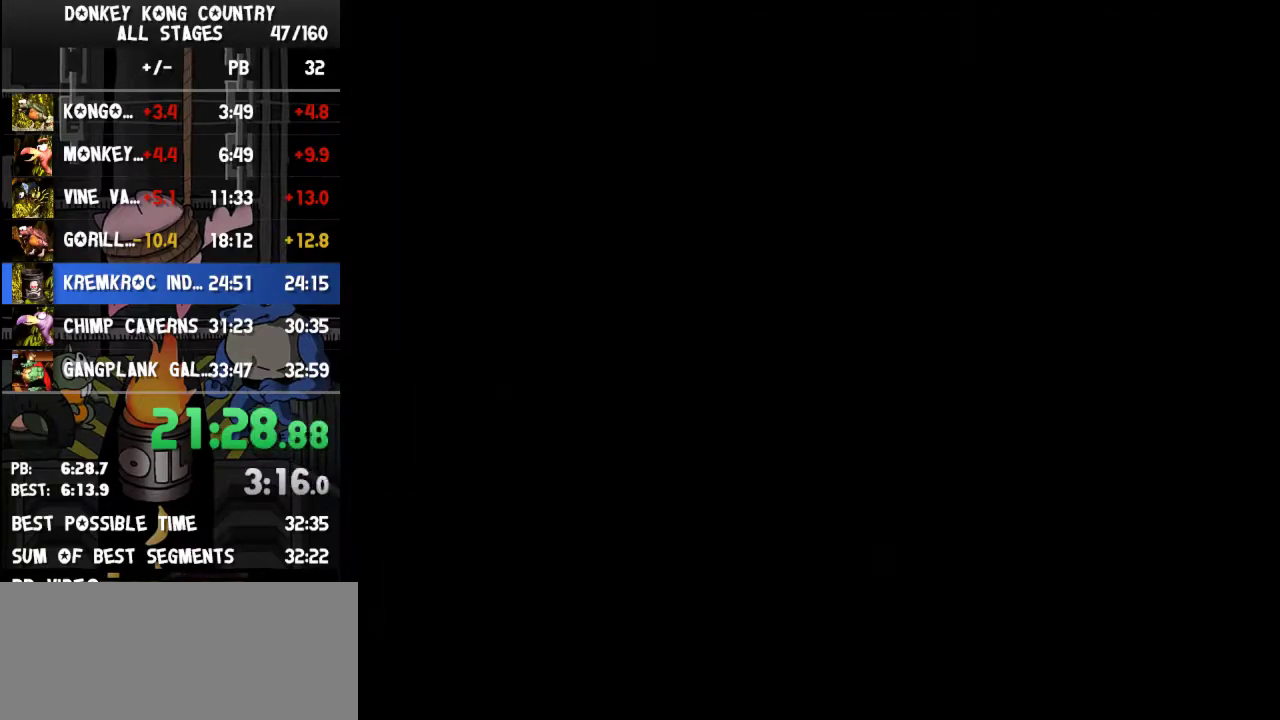
Gameplay with a controller (Nintendo layout); each line is a JSON object with the inputs held at the frame after it. "events" lists button and stick changes between this image and that frame as [ms after this image, input, new state], when the widget could be followed in between. Not read: L3 R3.
{"buttons": ["Y", "DPAD_RIGHT"], "events": [[367, "DPAD_RIGHT", "down"], [433, "Y", "down"]]}
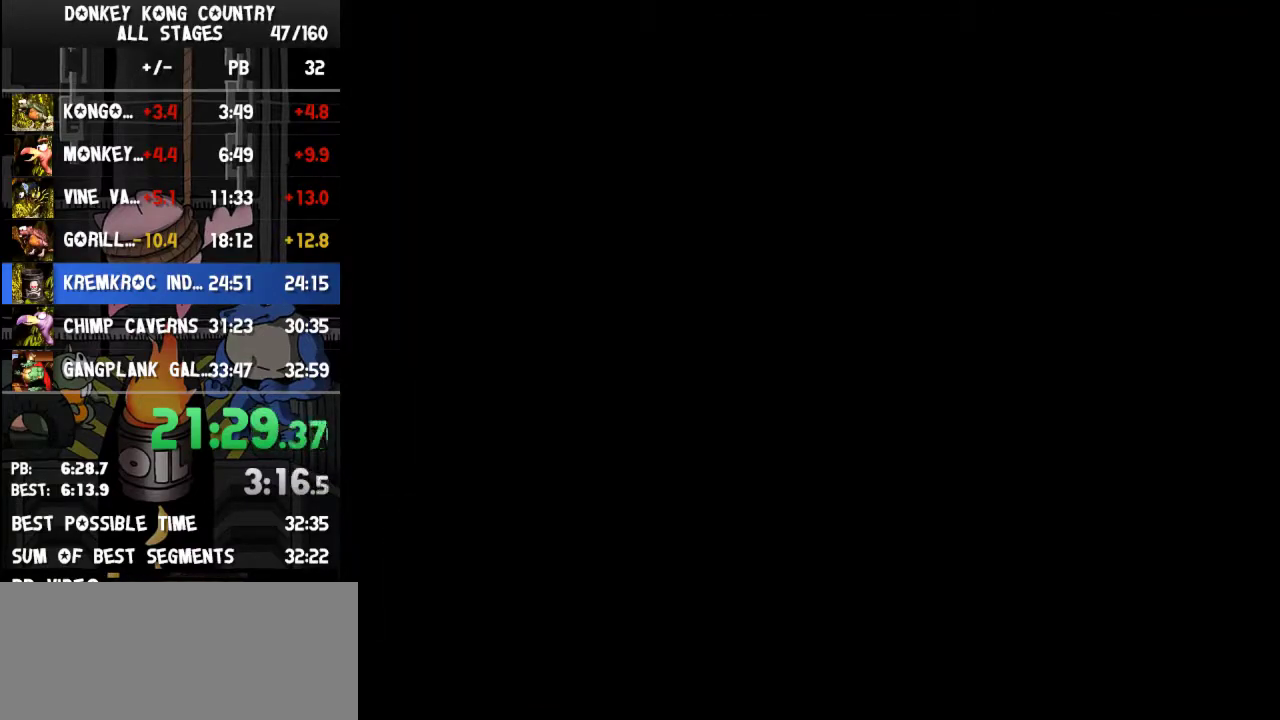
{"buttons": ["Y", "DPAD_RIGHT"]}
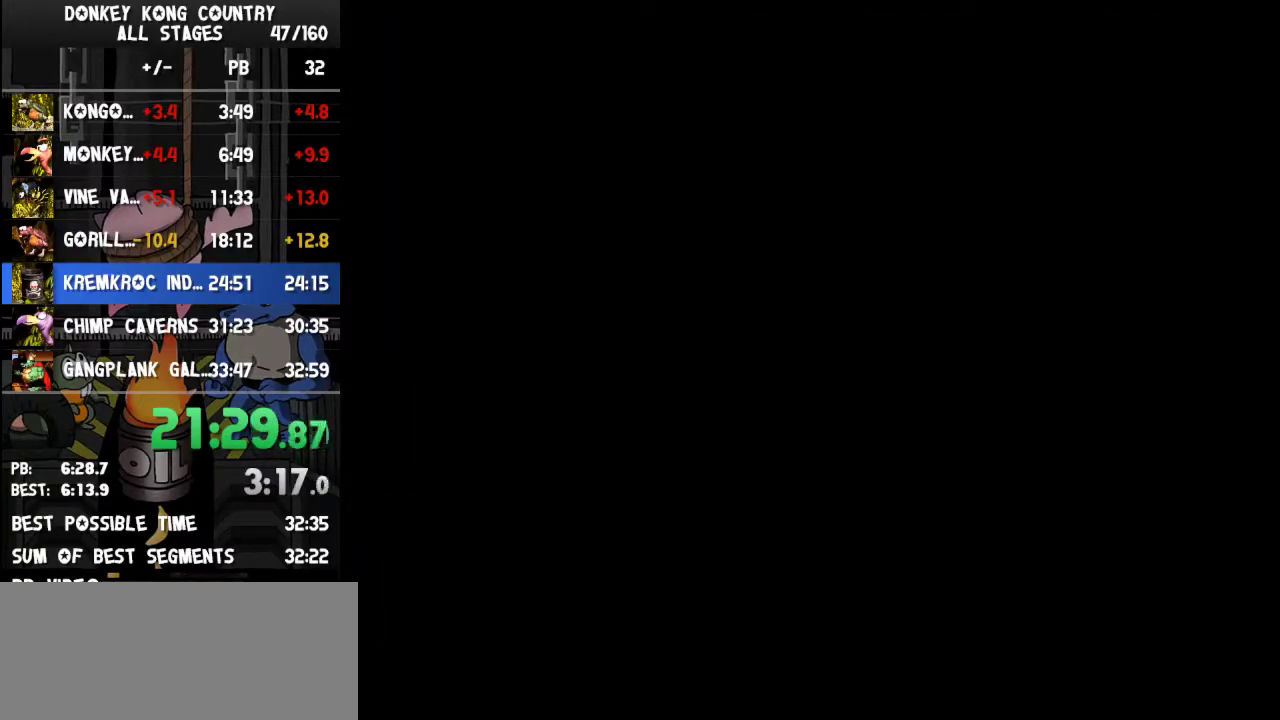
{"buttons": ["Y", "DPAD_RIGHT"]}
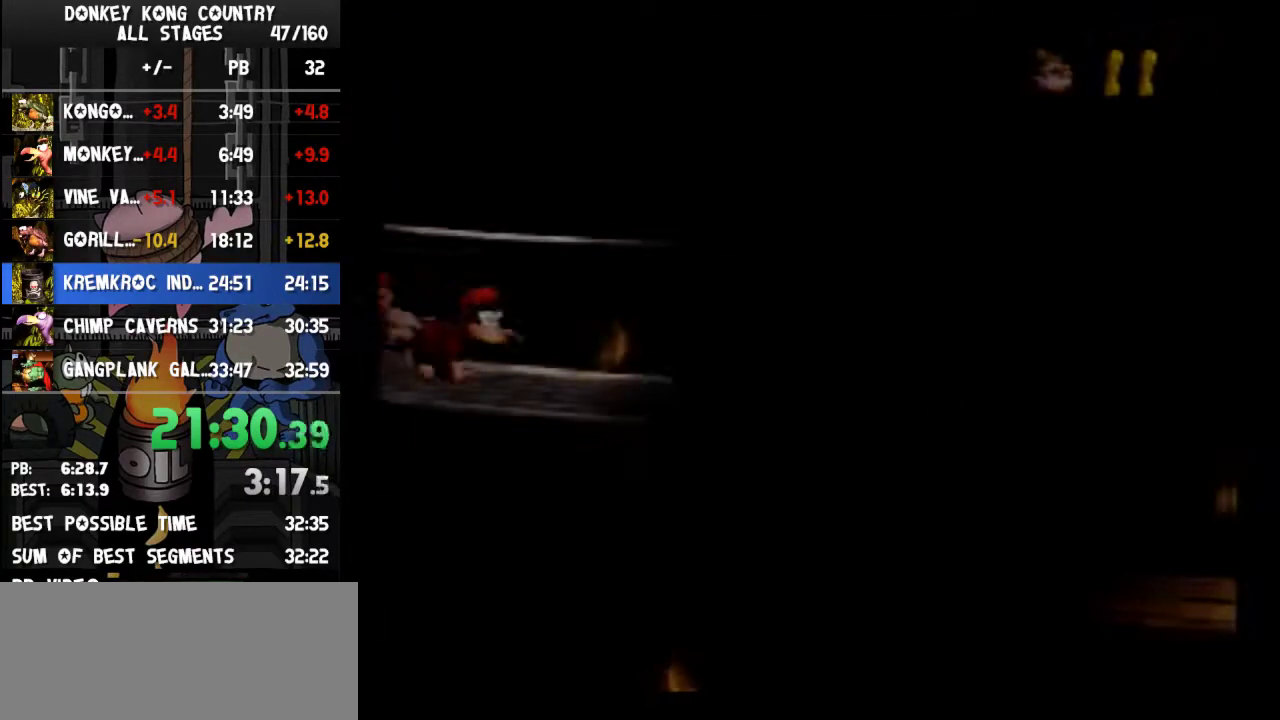
{"buttons": ["Y", "DPAD_RIGHT"]}
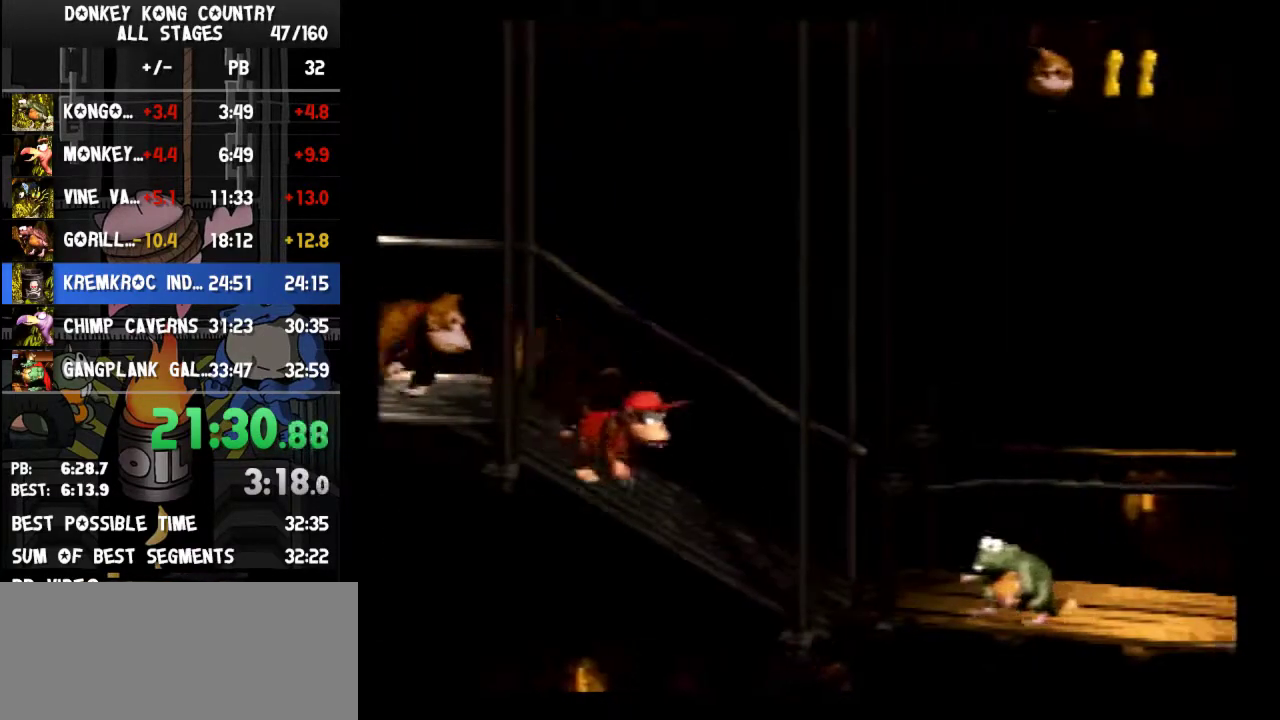
{"buttons": ["Y", "DPAD_RIGHT"], "events": [[33, "Y", "up"], [100, "Y", "down"]]}
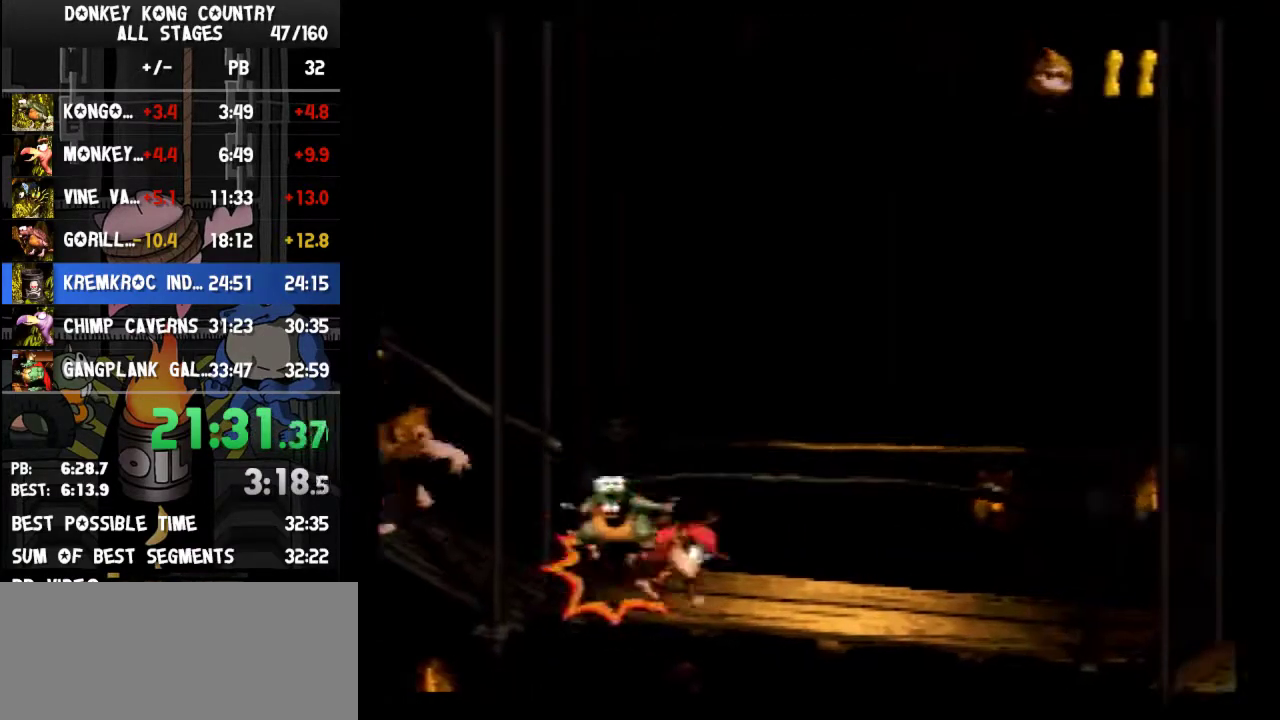
{"buttons": ["B", "Y", "DPAD_RIGHT"], "events": [[433, "B", "down"]]}
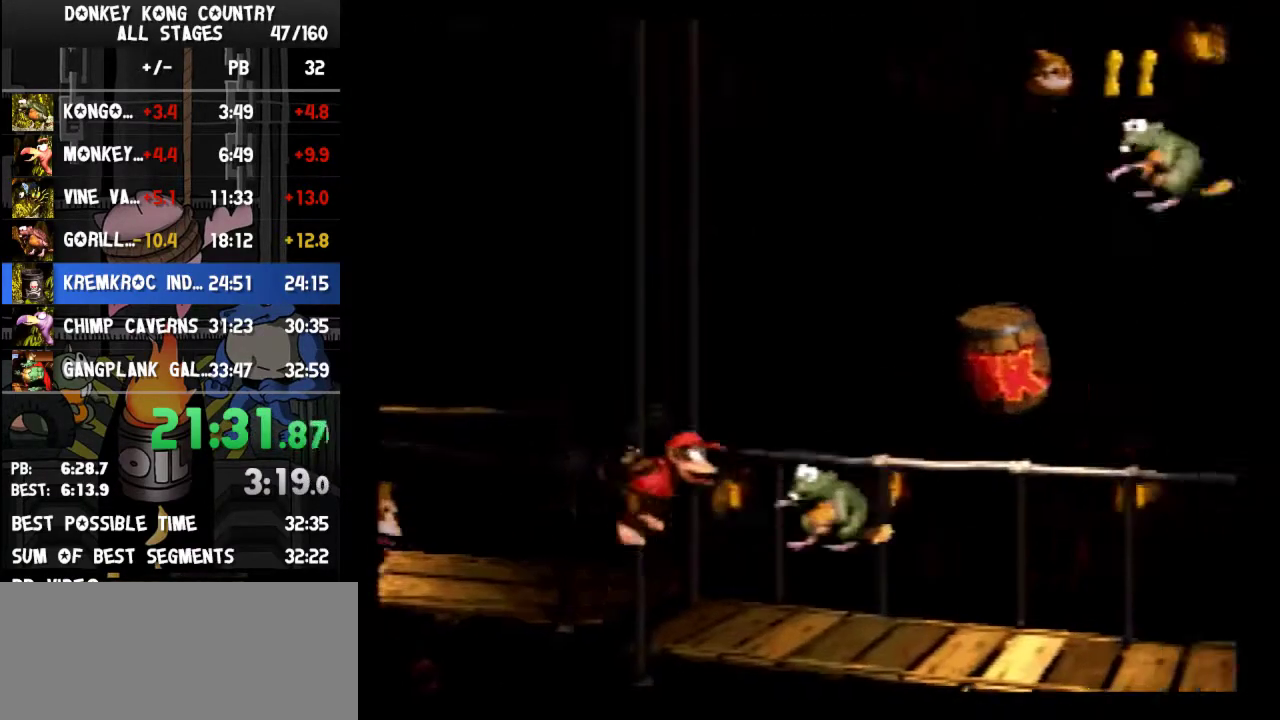
{"buttons": ["B", "Y", "DPAD_RIGHT"]}
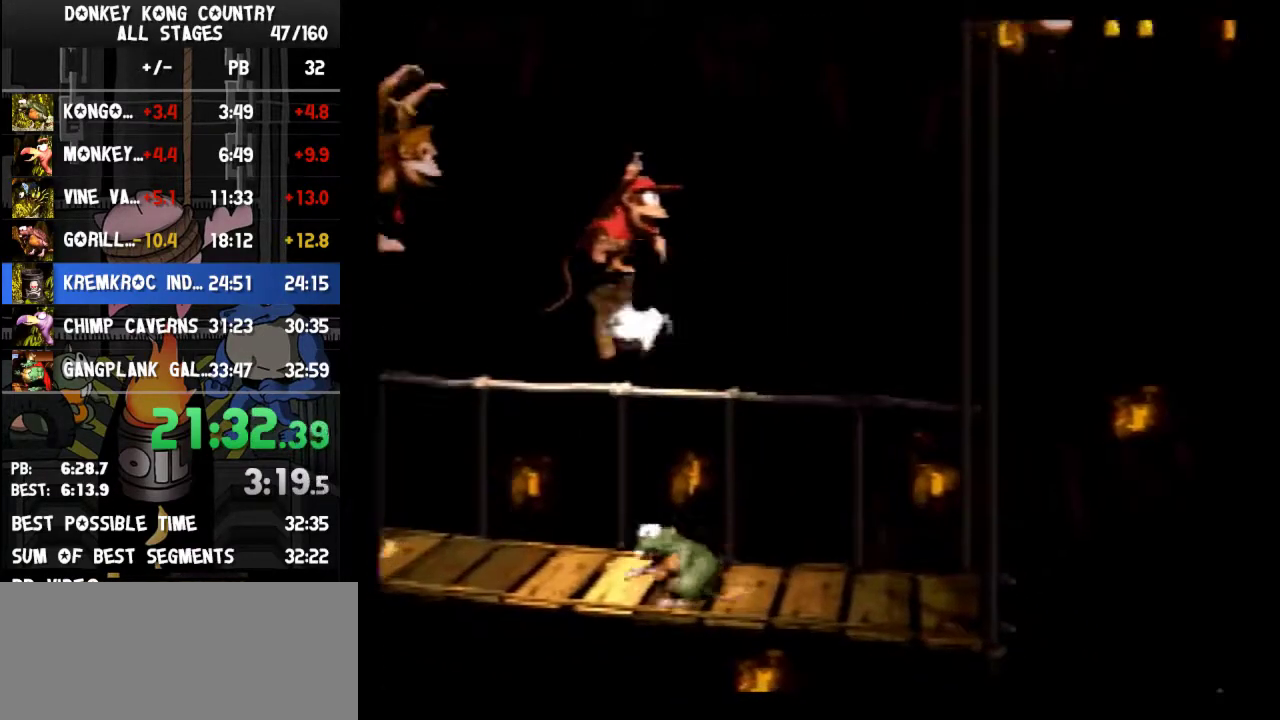
{"buttons": ["A"], "events": [[200, "B", "up"], [200, "DPAD_RIGHT", "up"], [200, "Y", "up"], [367, "A", "down"], [433, "A", "up"], [467, "A", "down"]]}
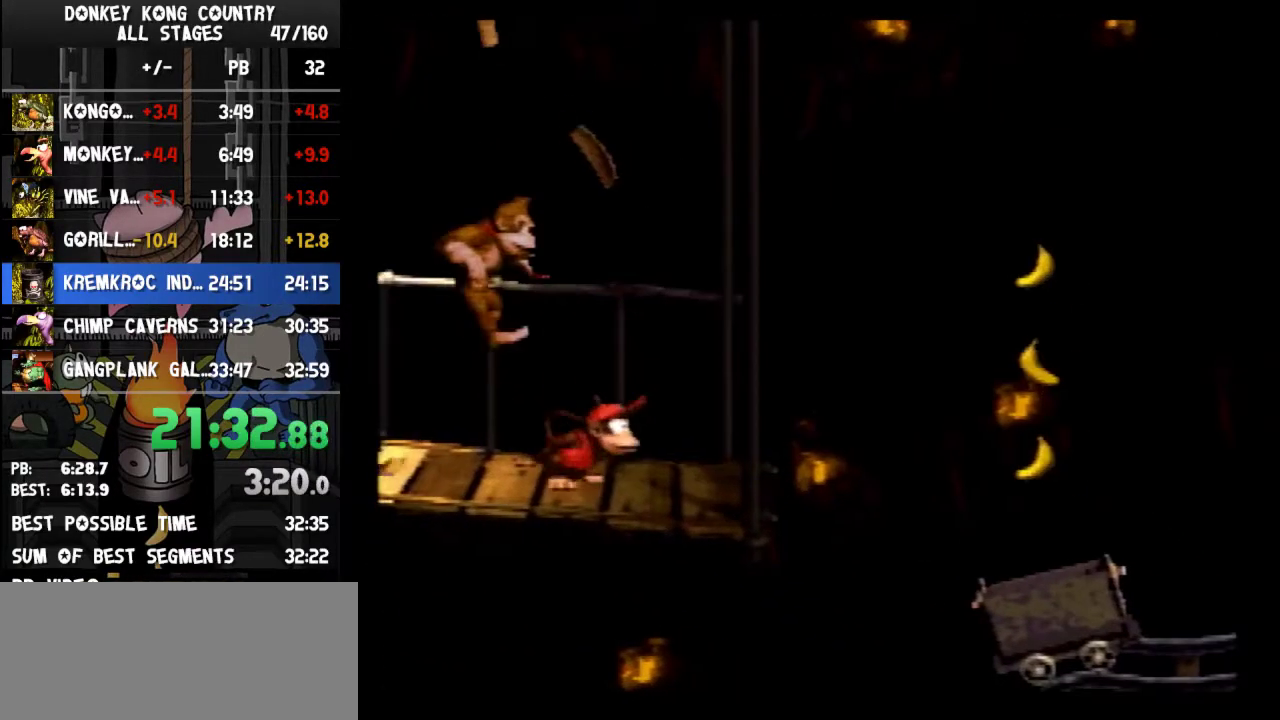
{"buttons": ["DPAD_RIGHT"], "events": [[33, "A", "up"], [167, "A", "down"], [367, "A", "up"], [433, "DPAD_RIGHT", "down"]]}
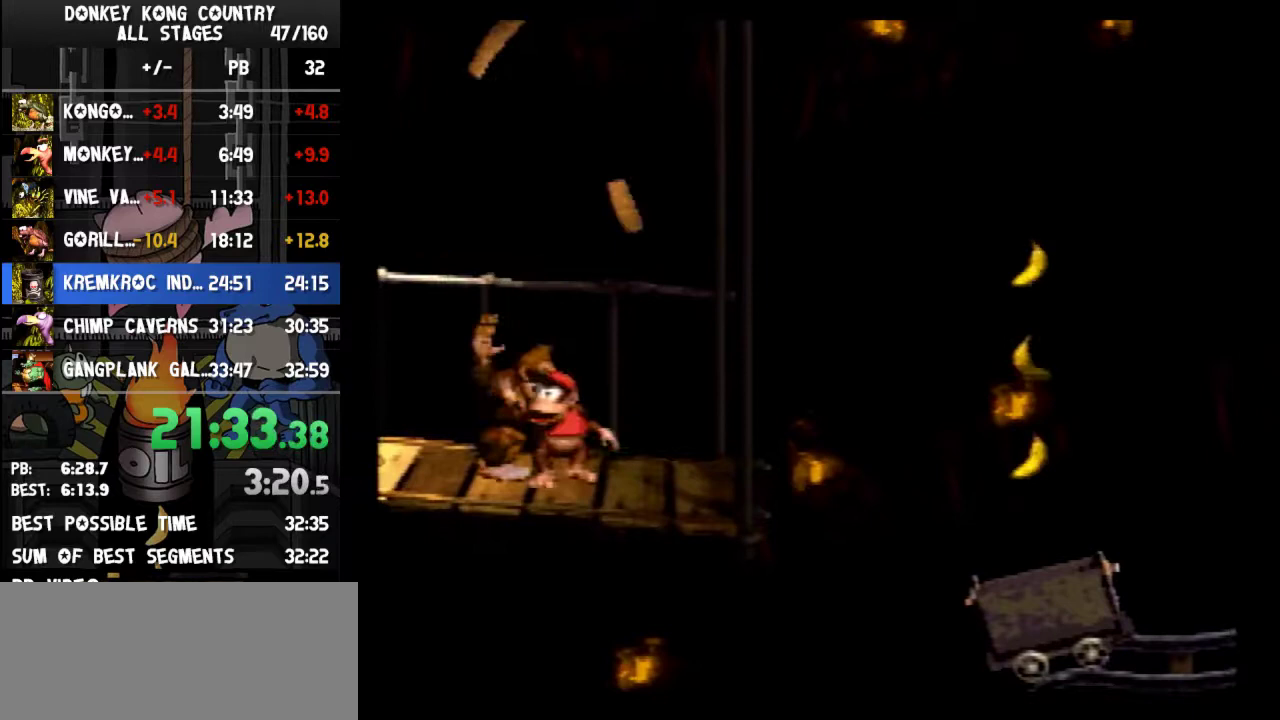
{"buttons": ["Y", "DPAD_RIGHT"], "events": [[33, "Y", "down"]]}
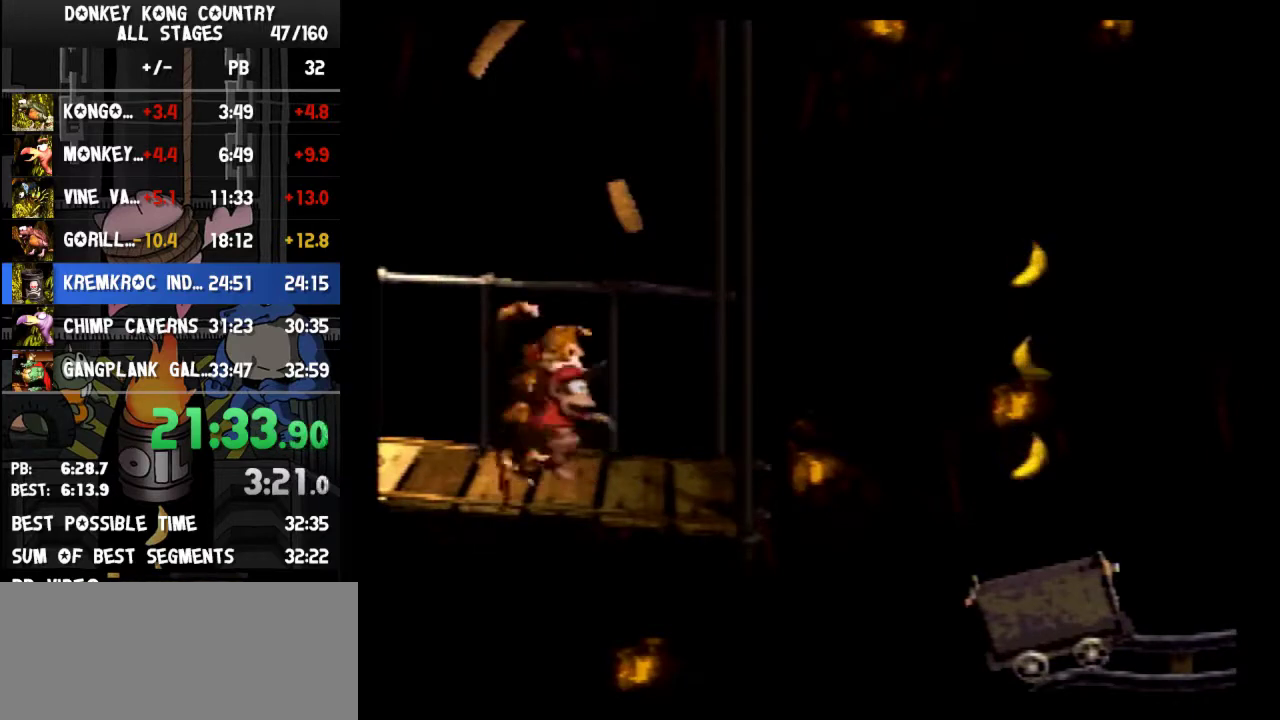
{"buttons": ["Y", "DPAD_RIGHT"]}
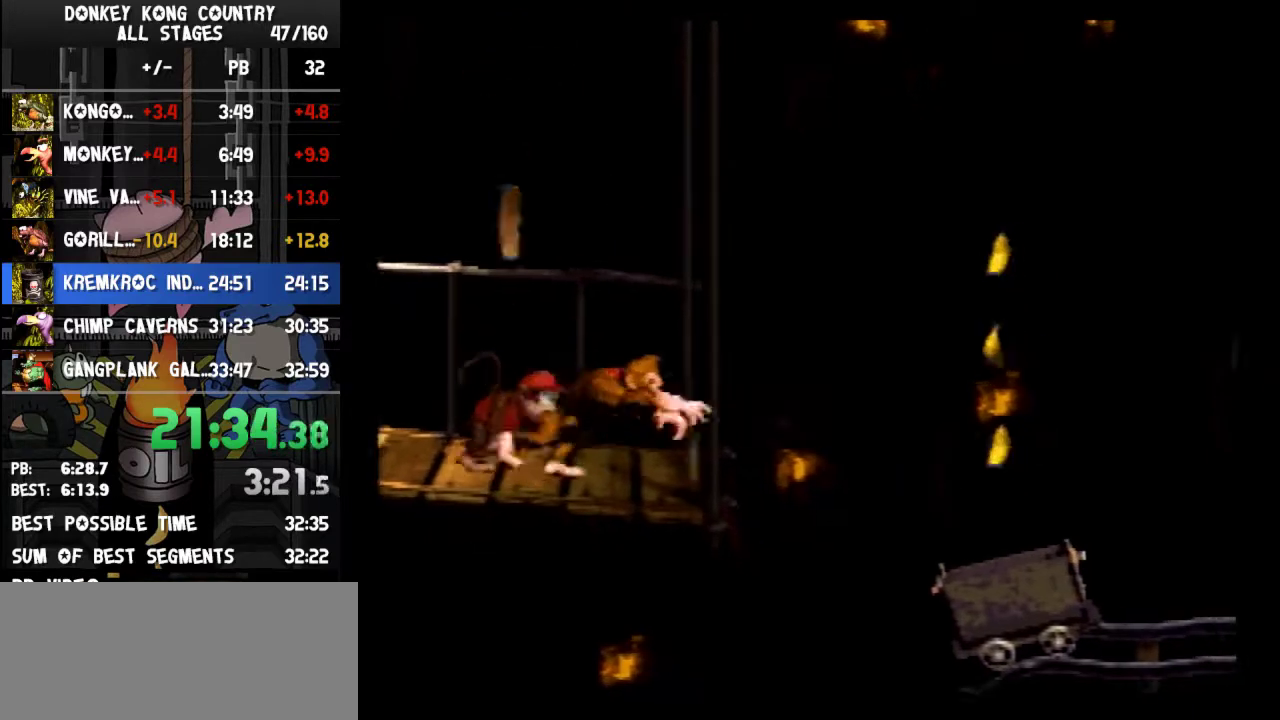
{"buttons": ["Y", "DPAD_RIGHT"]}
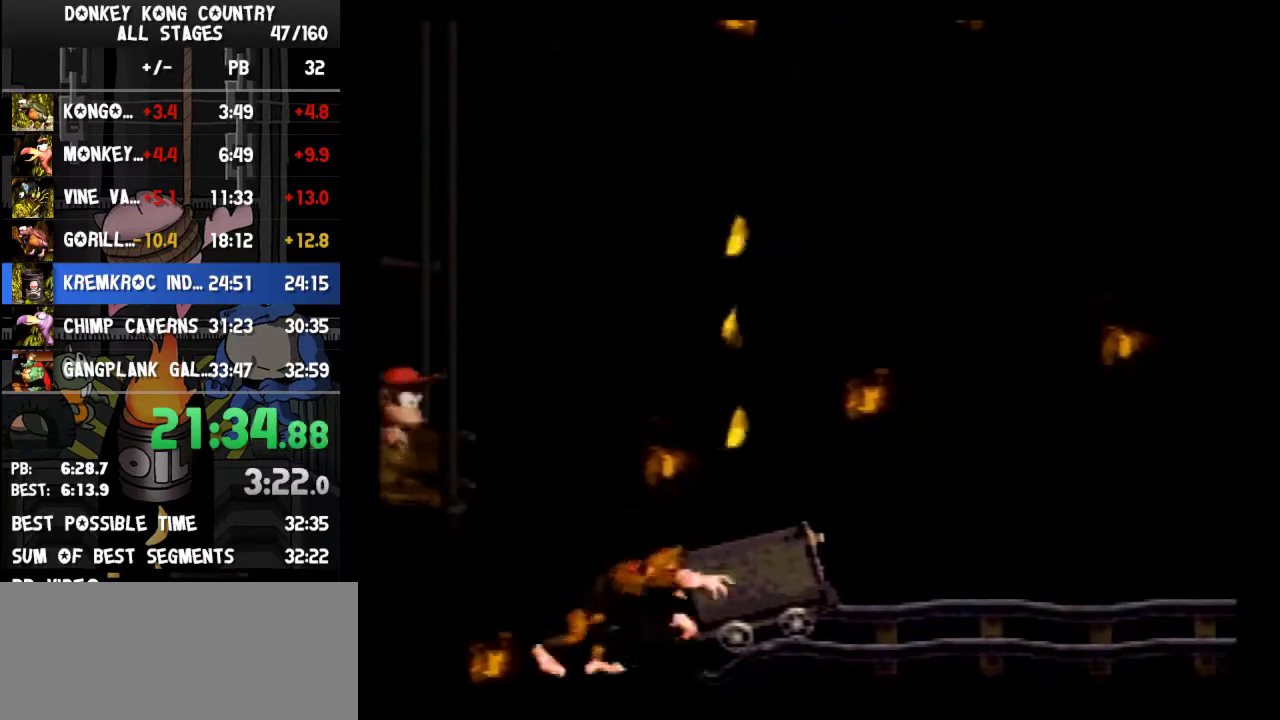
{"buttons": ["Y", "DPAD_RIGHT"]}
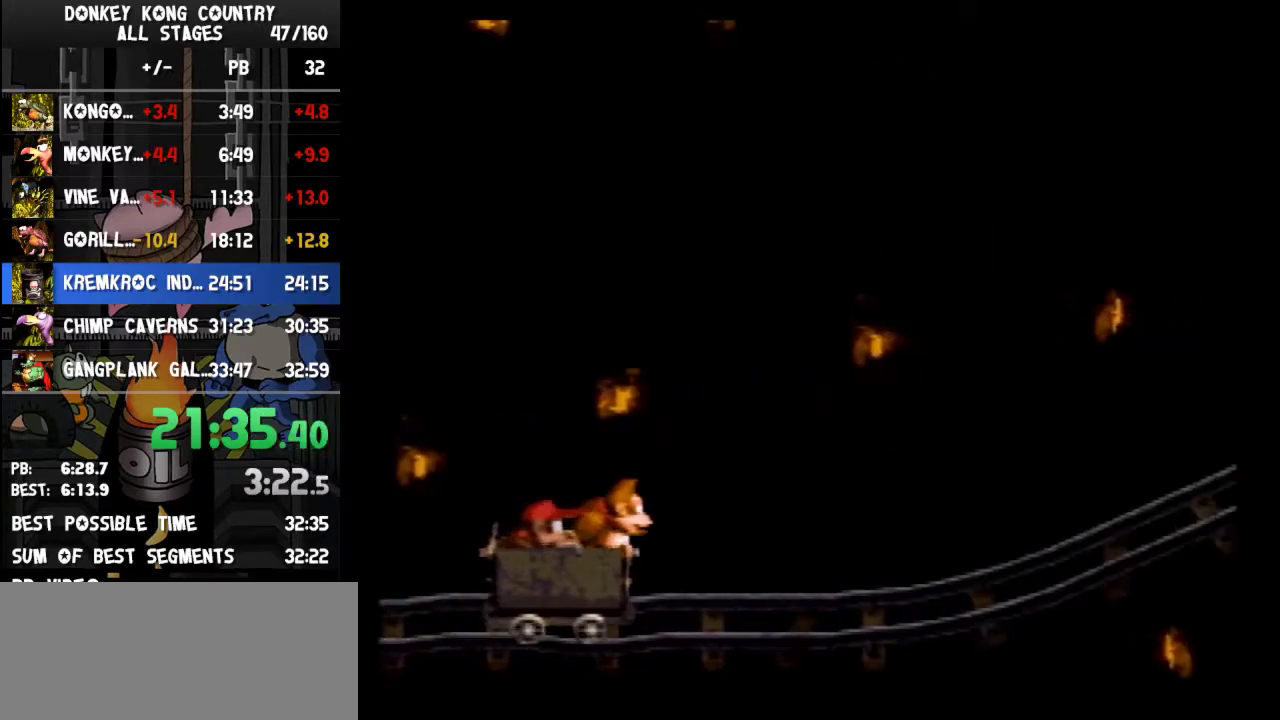
{"buttons": ["Y", "DPAD_RIGHT"]}
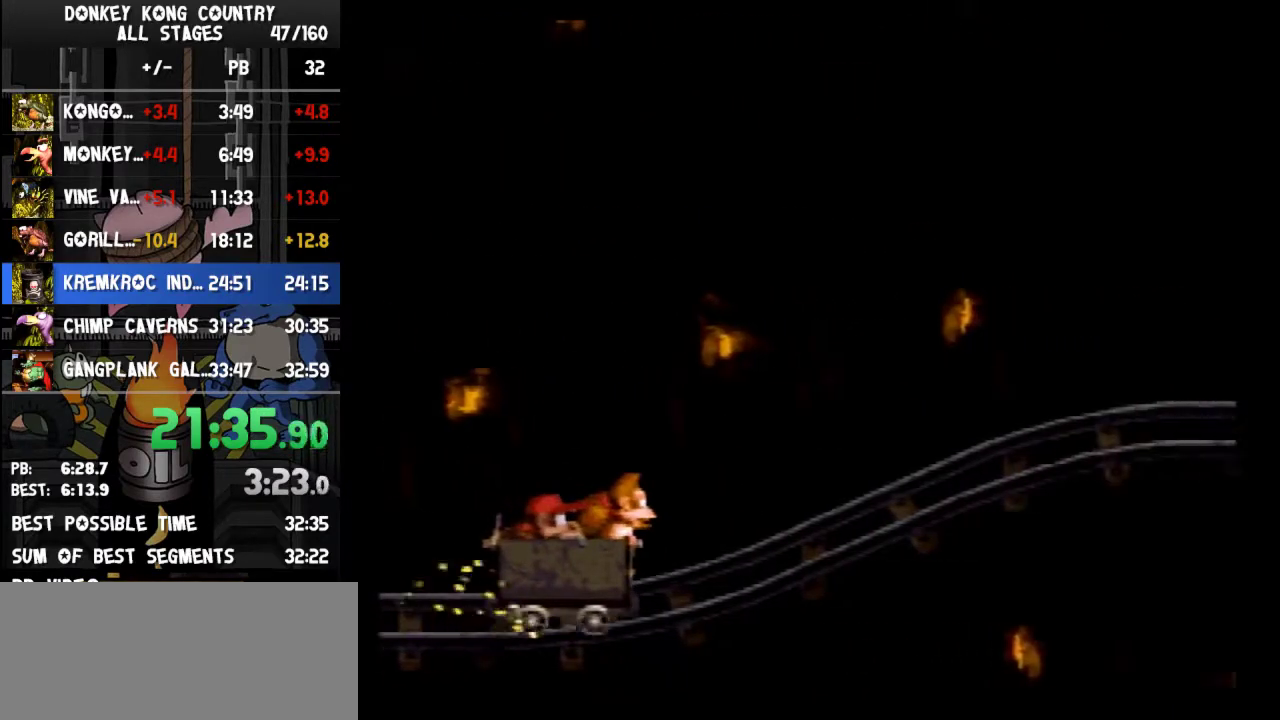
{"buttons": ["Y", "DPAD_RIGHT"]}
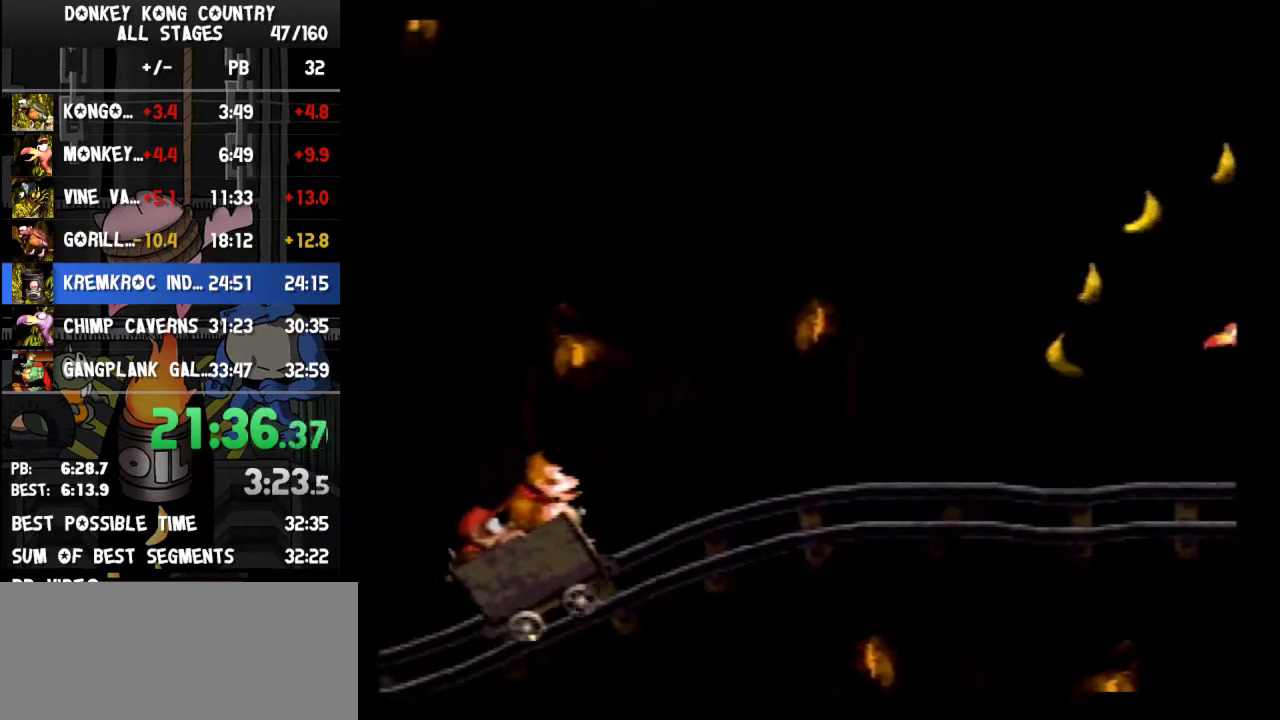
{"buttons": ["Y", "DPAD_RIGHT"]}
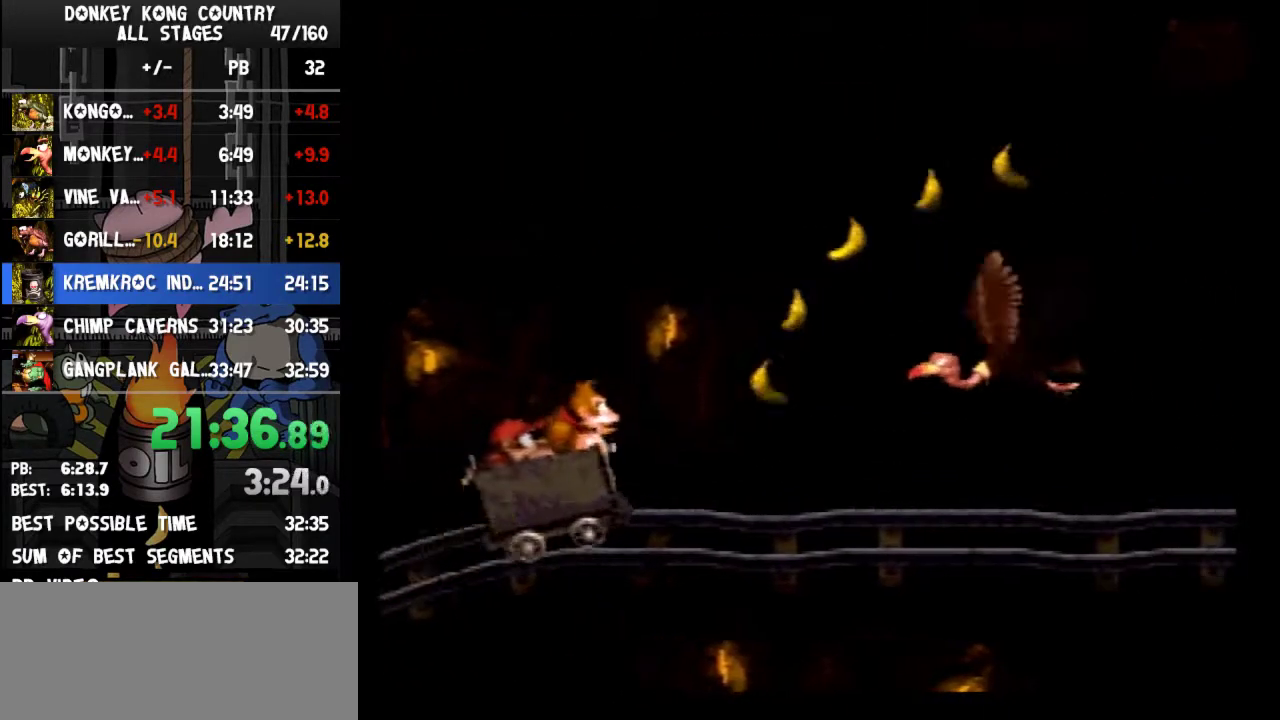
{"buttons": ["Y", "DPAD_RIGHT"]}
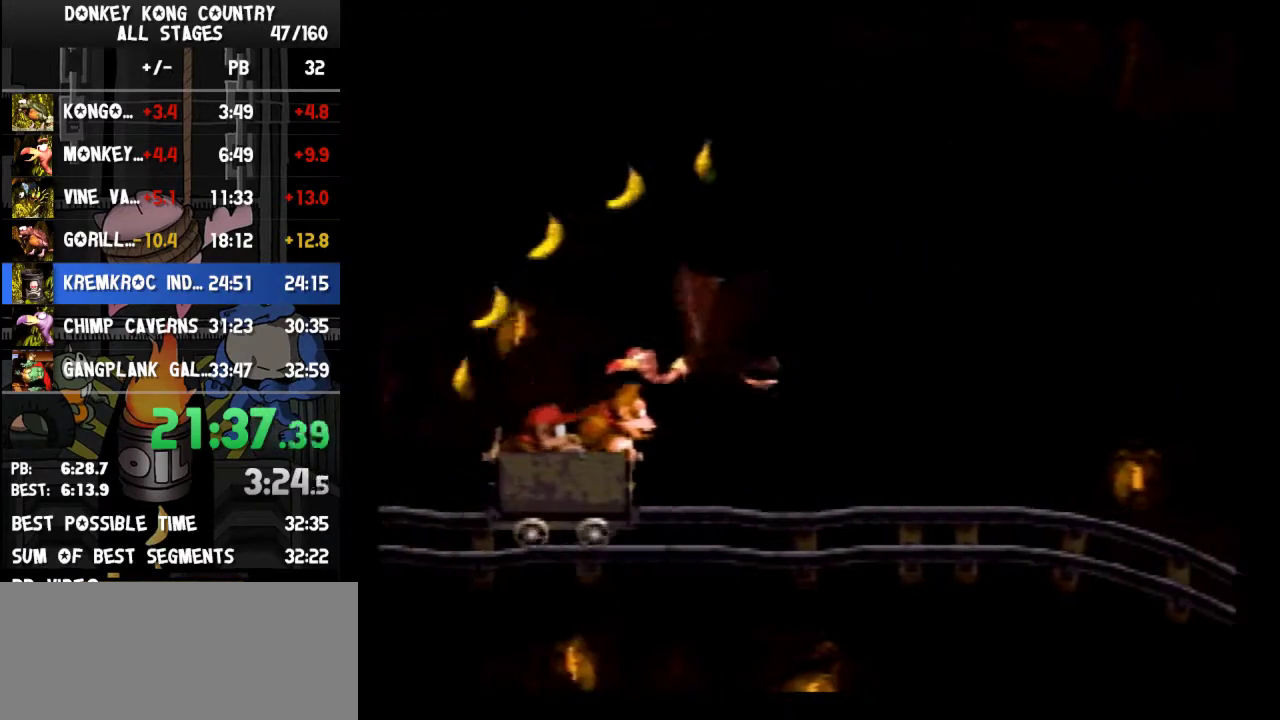
{"buttons": ["Y", "DPAD_RIGHT"]}
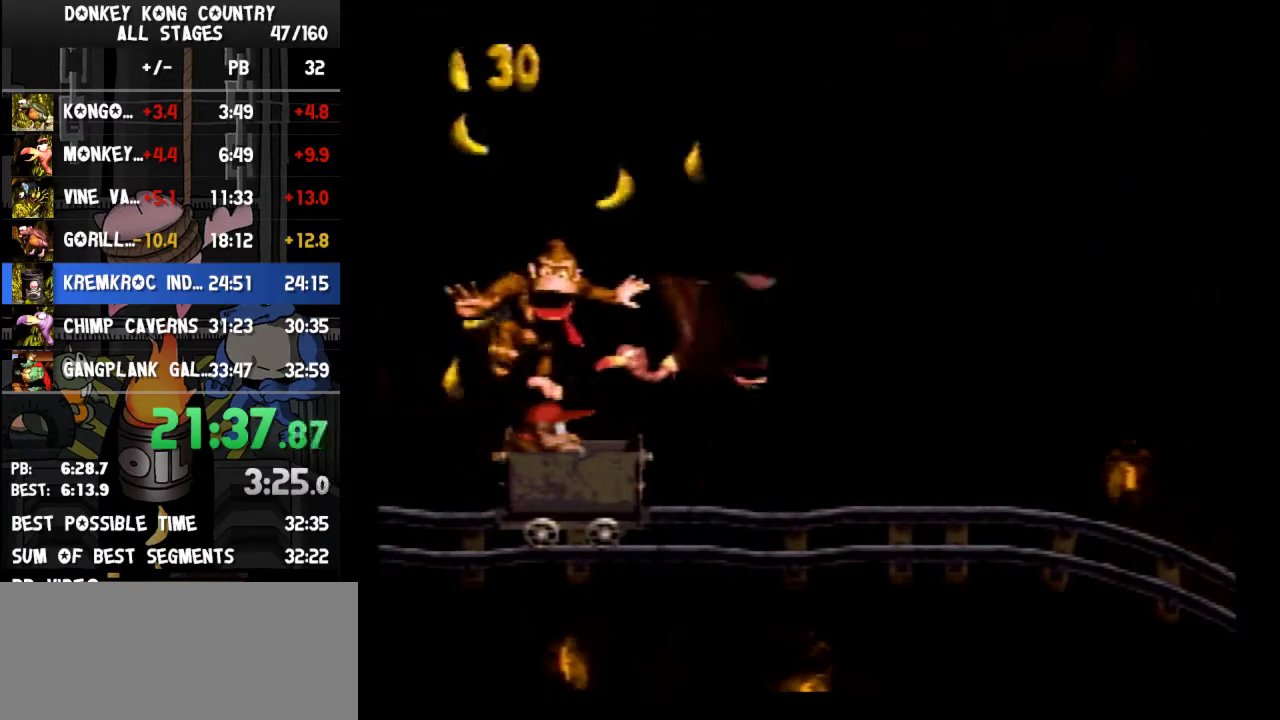
{"buttons": ["Y", "DPAD_RIGHT"]}
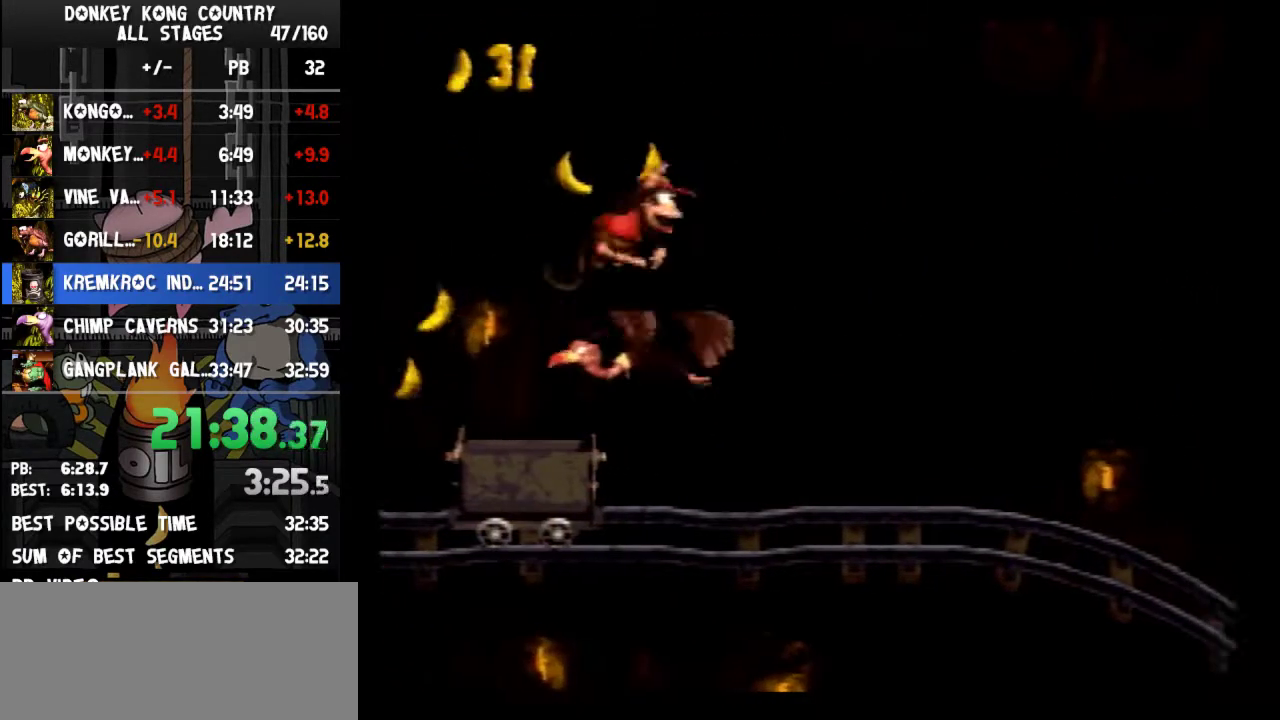
{"buttons": ["Y", "DPAD_RIGHT"], "events": [[100, "Y", "up"], [167, "Y", "down"]]}
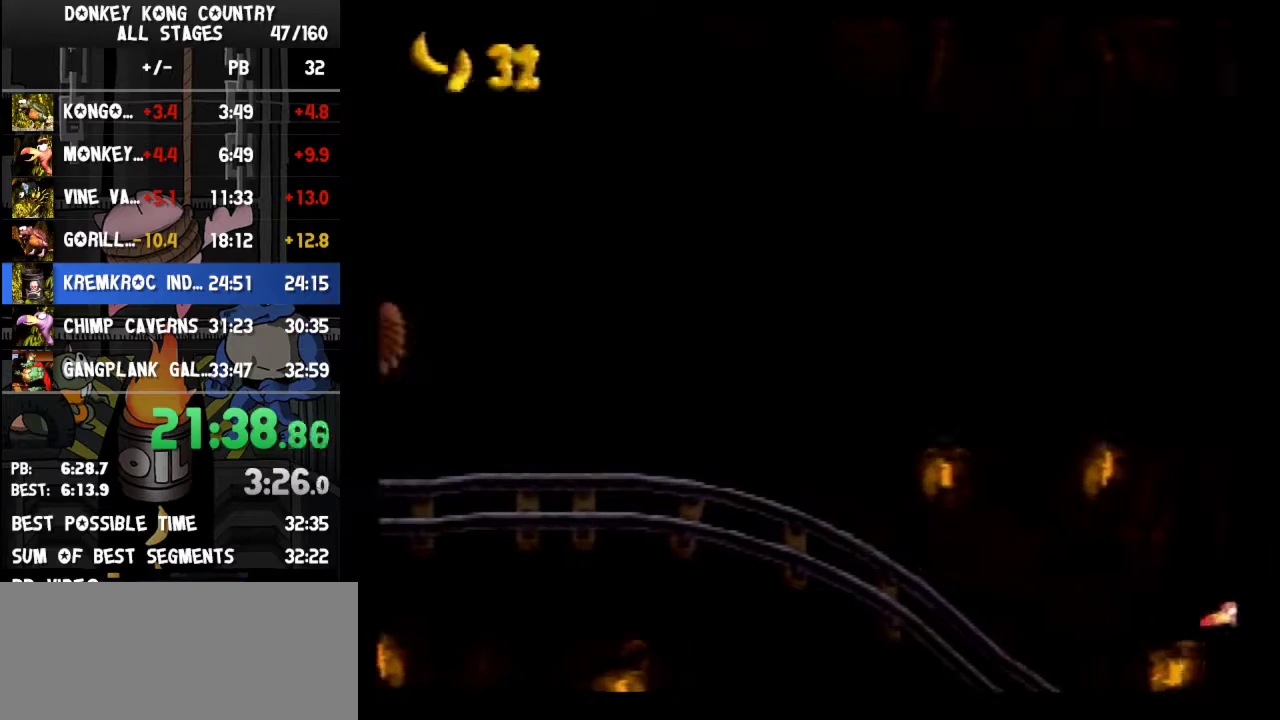
{"buttons": ["DPAD_RIGHT"], "events": [[100, "B", "down"], [500, "B", "up"], [500, "Y", "up"]]}
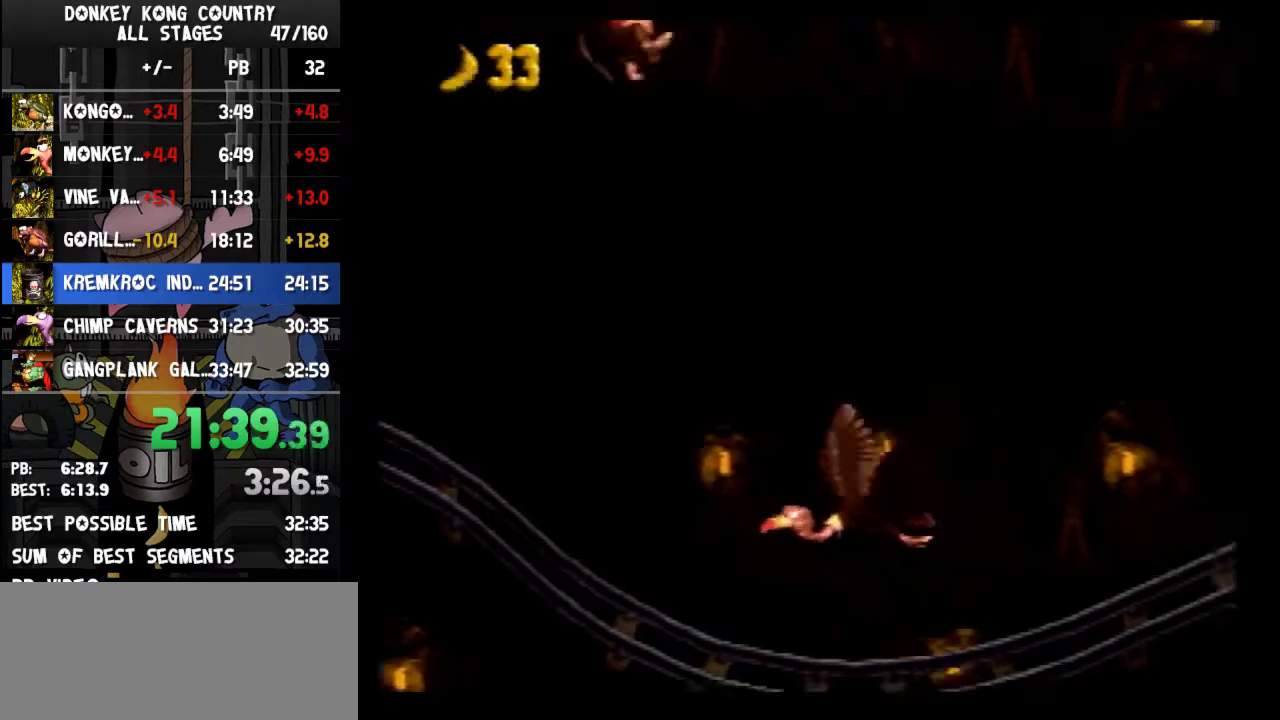
{"buttons": ["Y", "DPAD_RIGHT"], "events": [[33, "Y", "down"]]}
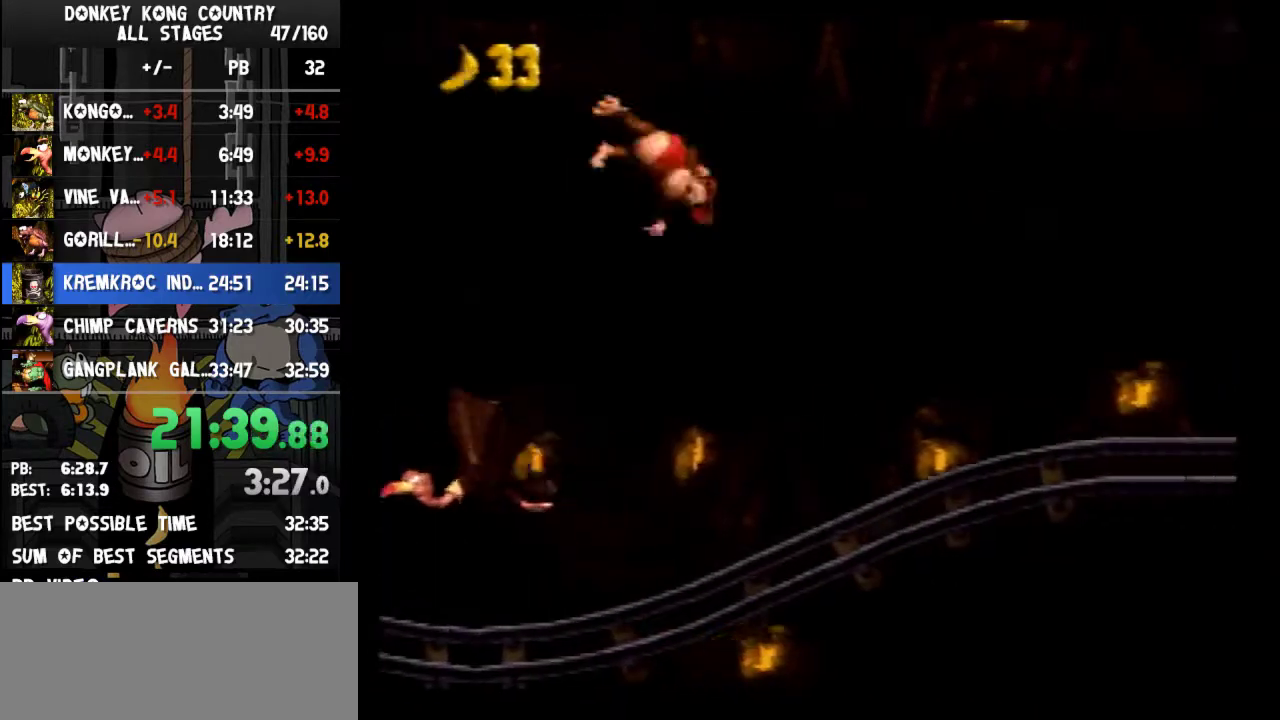
{"buttons": ["Y", "DPAD_RIGHT"], "events": [[33, "B", "down"], [400, "B", "up"], [433, "Y", "up"], [500, "Y", "down"]]}
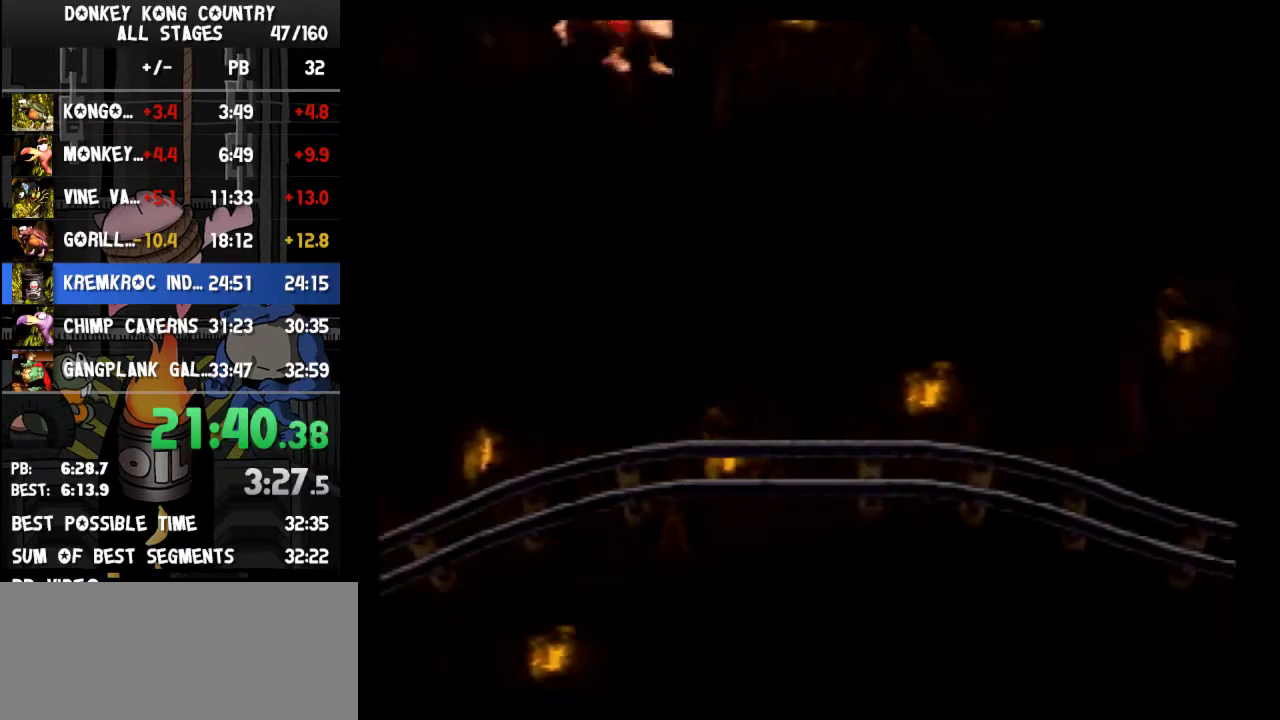
{"buttons": ["B", "Y", "DPAD_RIGHT"], "events": [[500, "B", "down"]]}
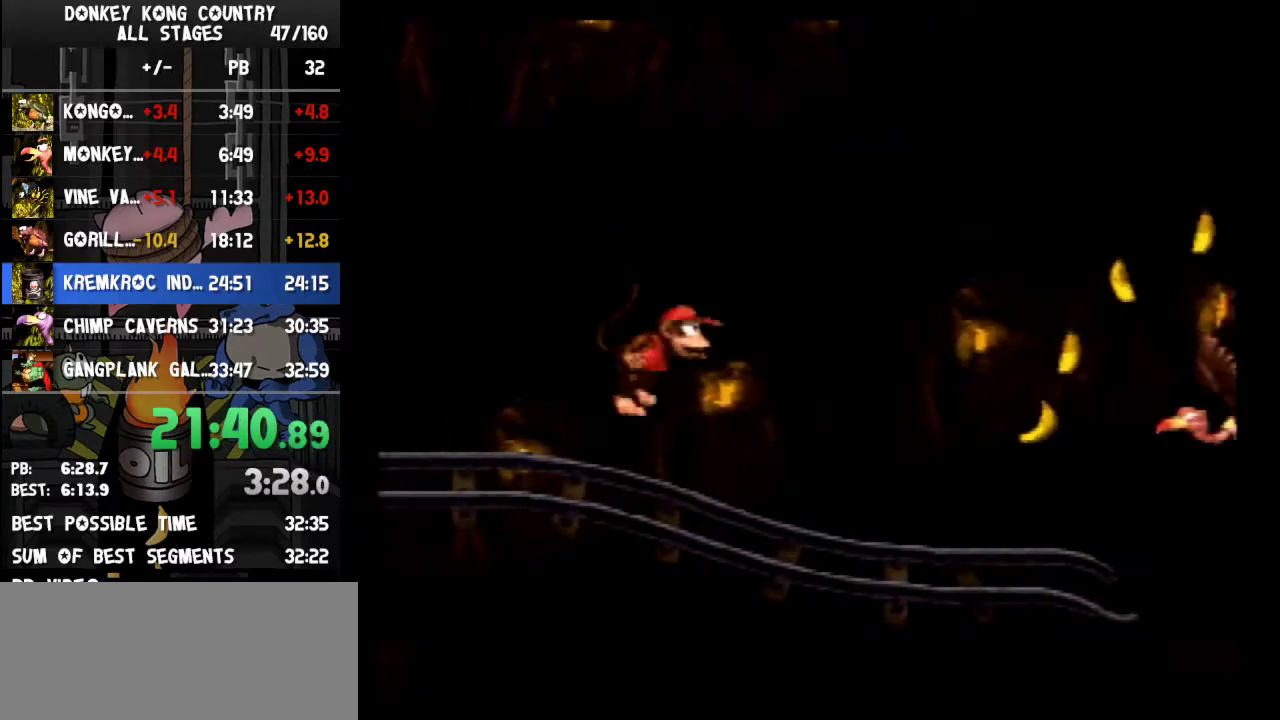
{"buttons": ["Y", "DPAD_RIGHT"], "events": [[400, "B", "up"], [400, "Y", "up"], [433, "Y", "down"]]}
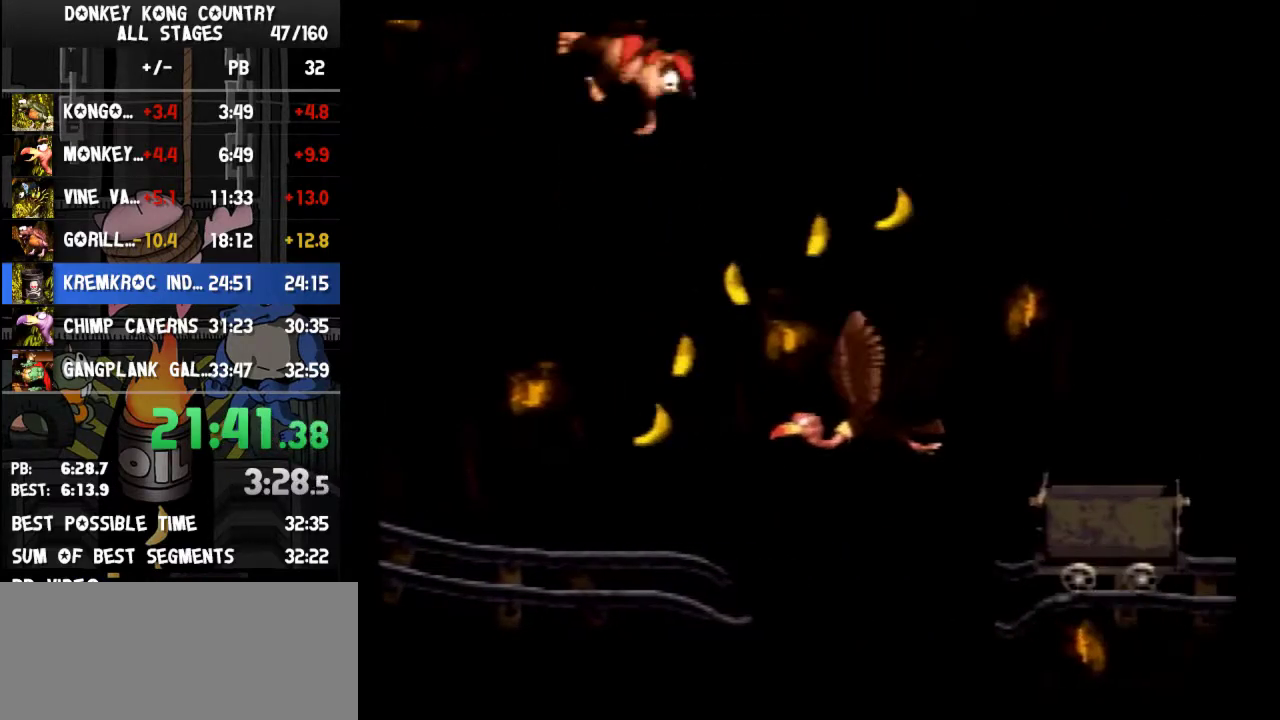
{"buttons": ["B", "Y", "DPAD_RIGHT"], "events": [[367, "B", "down"]]}
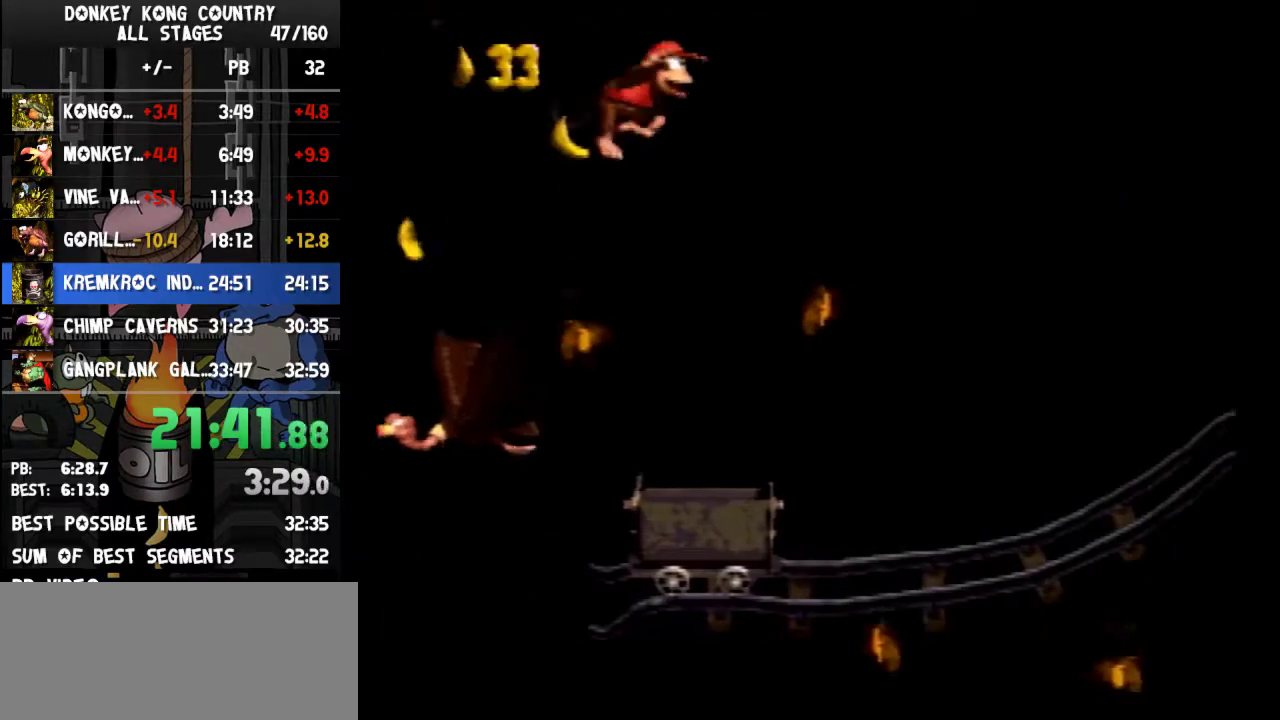
{"buttons": ["Y", "DPAD_RIGHT"], "events": [[267, "B", "up"], [267, "Y", "up"], [333, "Y", "down"]]}
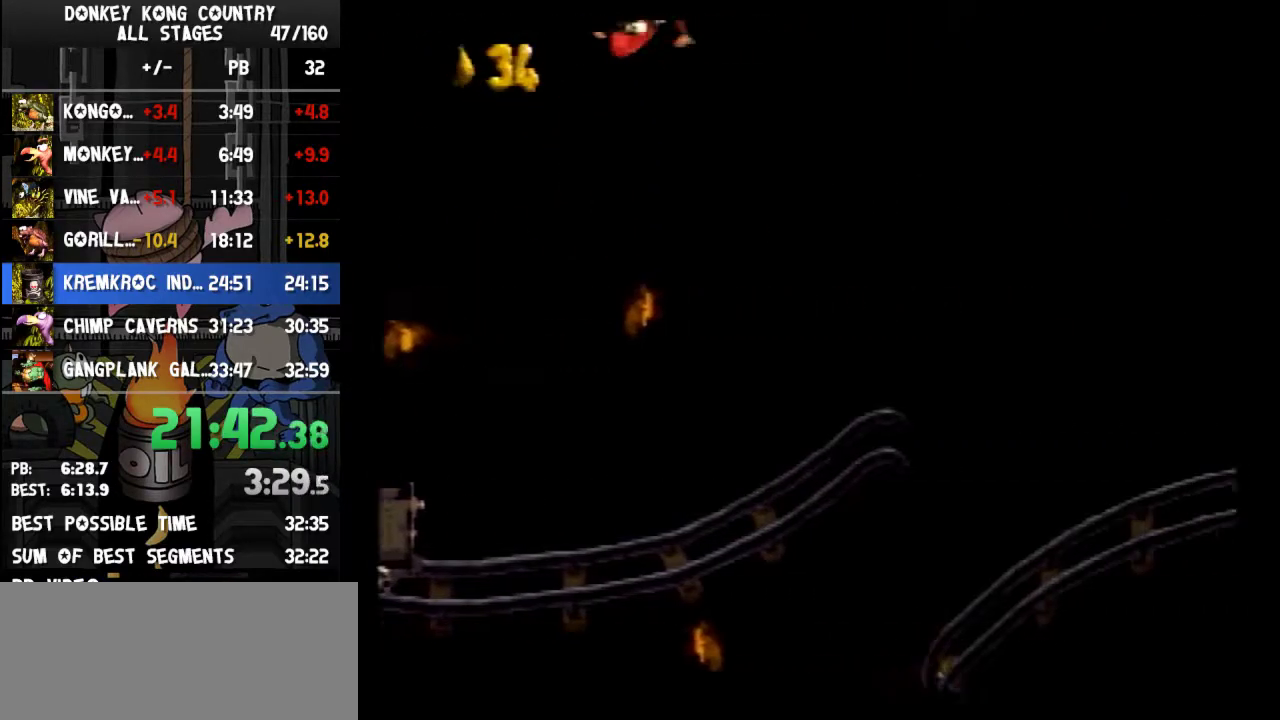
{"buttons": ["B", "Y", "DPAD_RIGHT"], "events": [[333, "B", "down"]]}
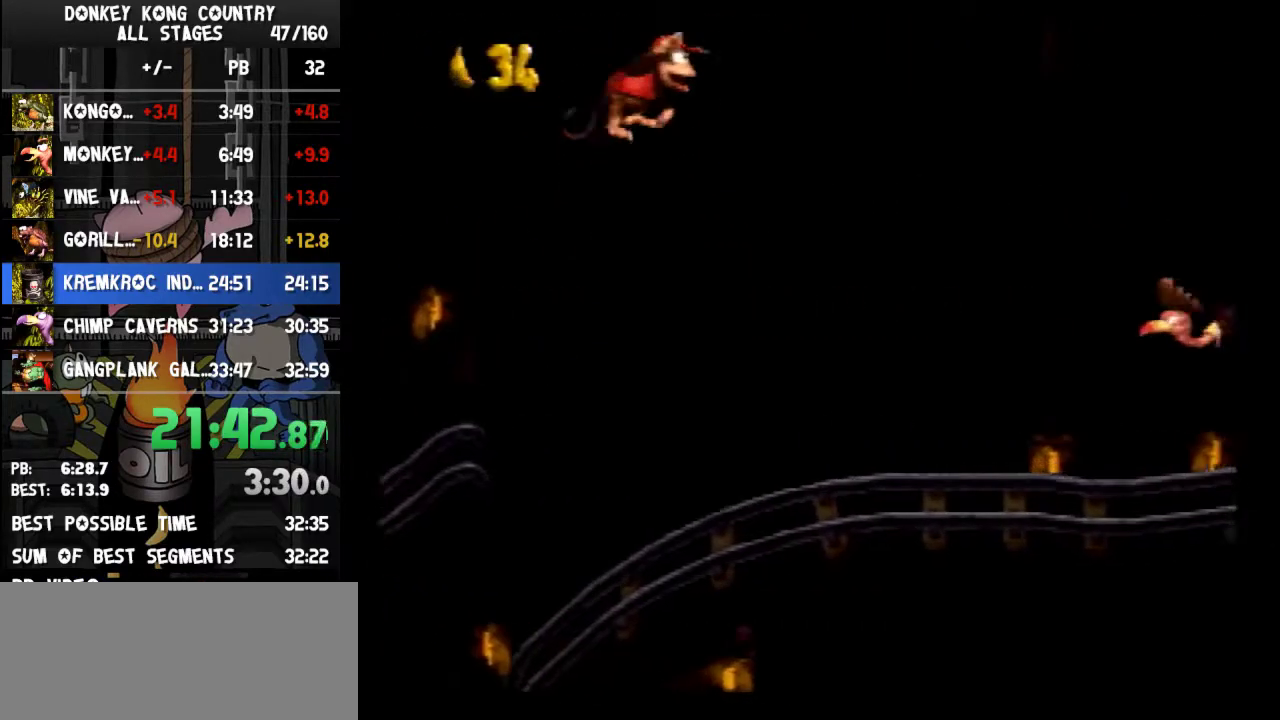
{"buttons": ["Y", "DPAD_RIGHT"], "events": [[200, "B", "up"], [200, "Y", "up"], [267, "Y", "down"]]}
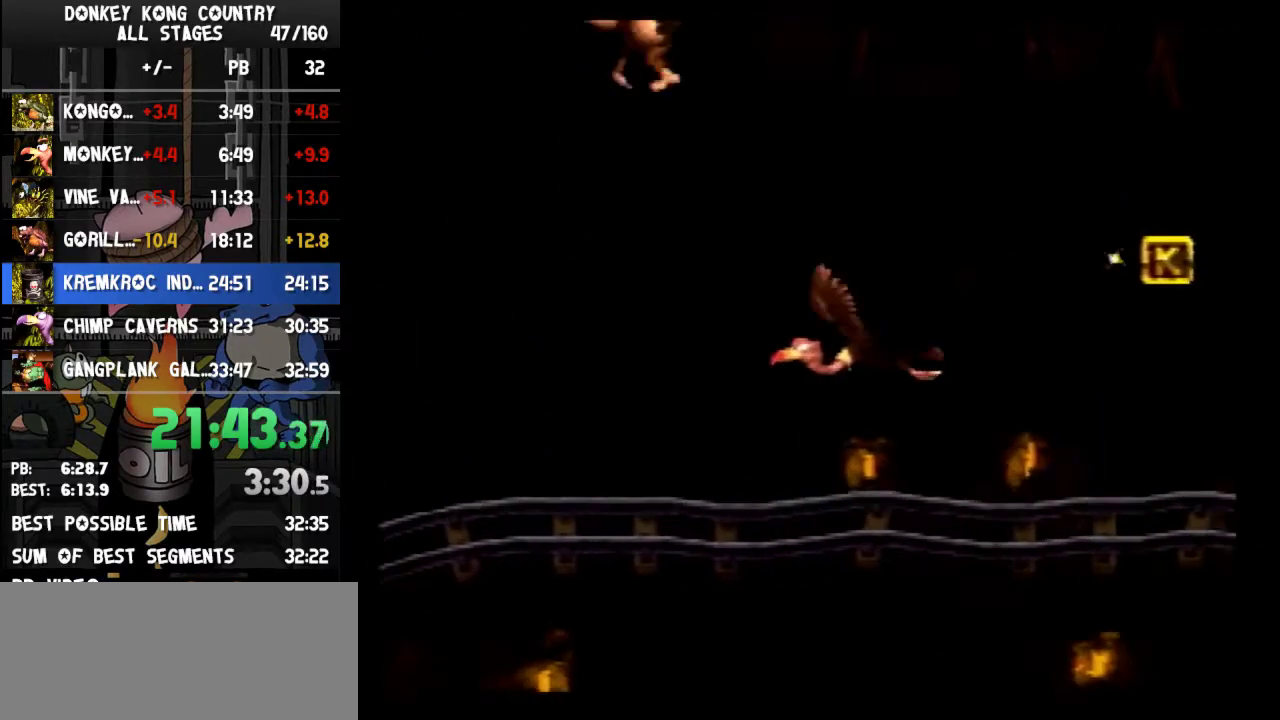
{"buttons": ["B", "Y", "DPAD_RIGHT"], "events": [[500, "B", "down"]]}
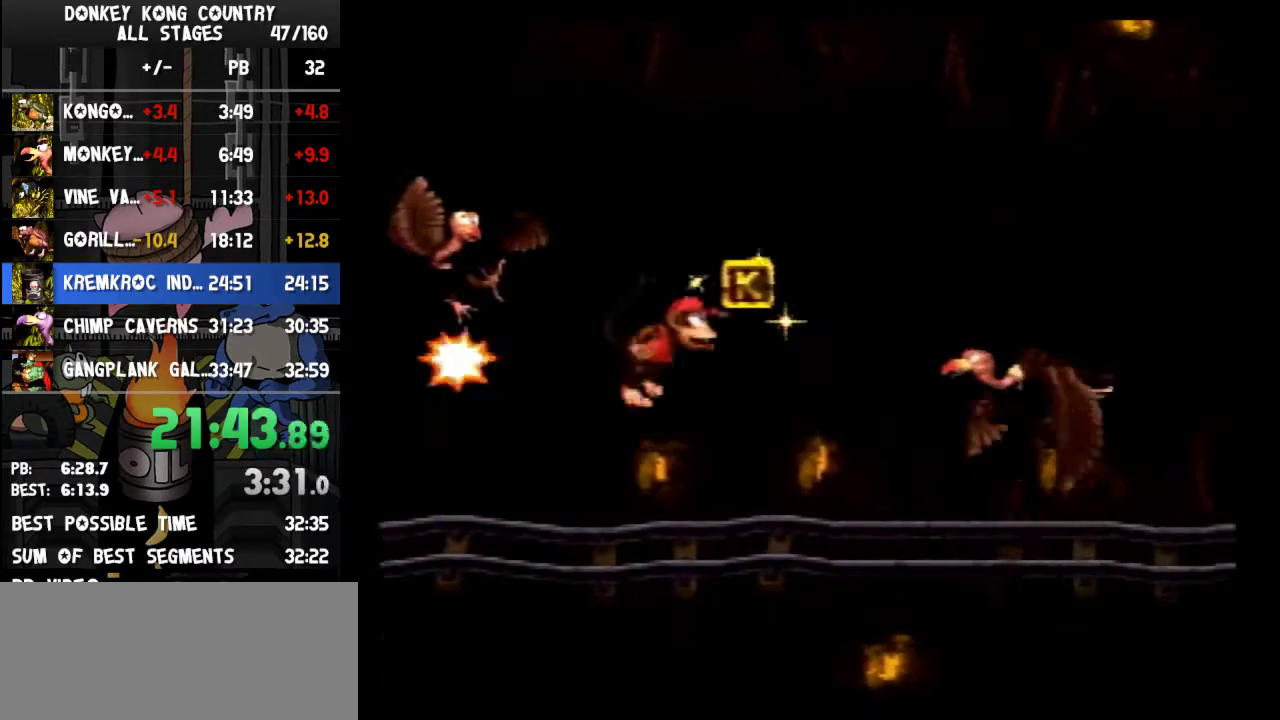
{"buttons": ["Y", "DPAD_RIGHT"], "events": [[367, "B", "up"], [367, "Y", "up"], [433, "Y", "down"]]}